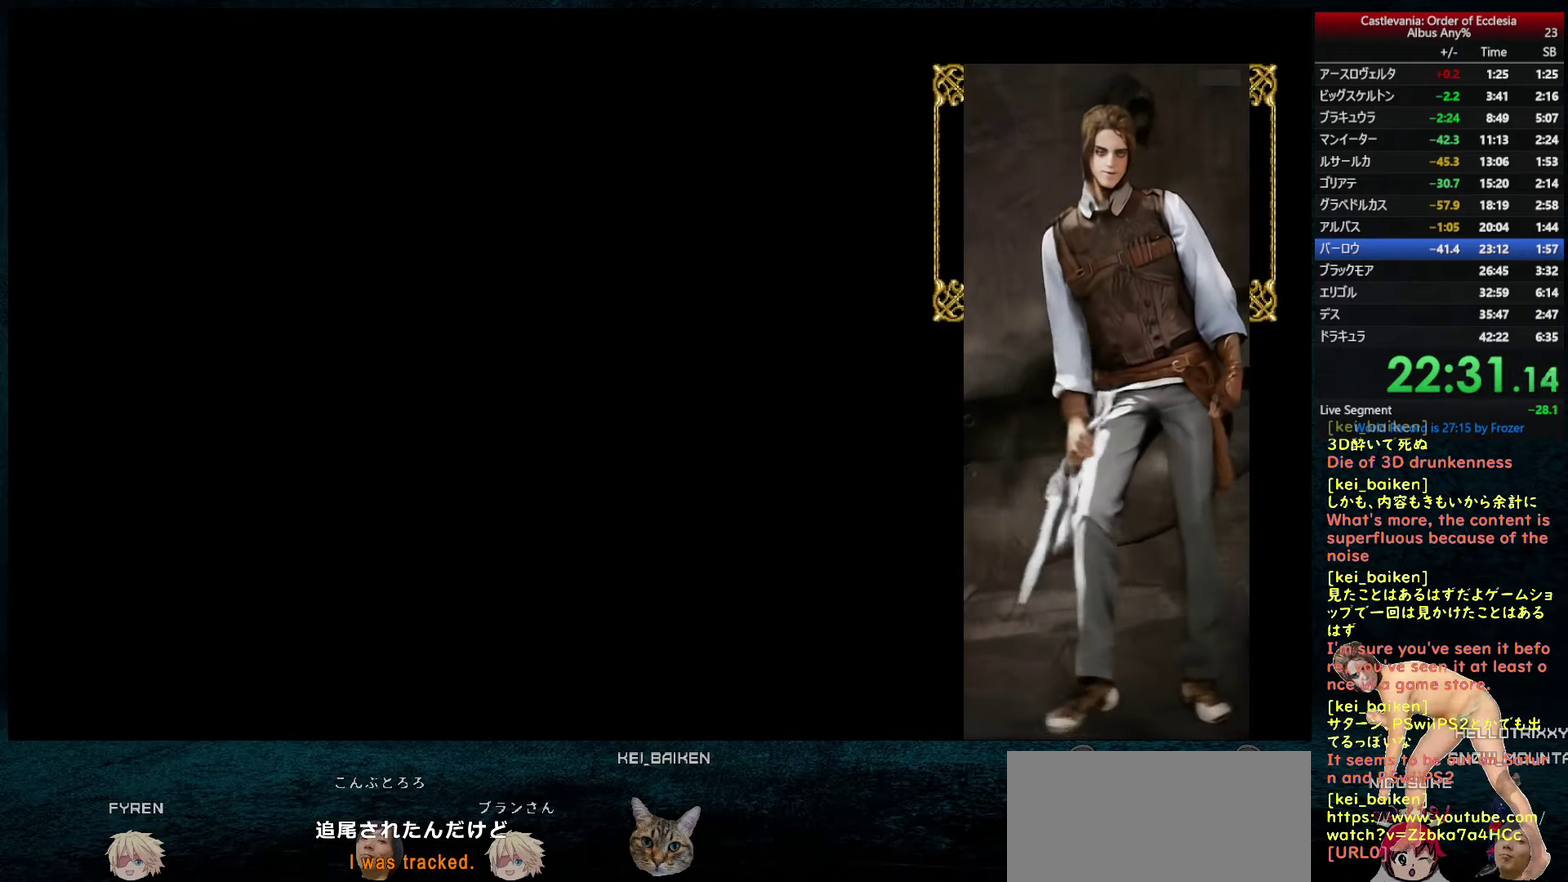
Gameplay with a controller (PlayStation layout); each line is a JSON object with the inputs held at the frame after it. "events" lists button and stick changes between this image and that frame as [ms after this image, input, new state], when the widget could be followed in between. This overlay highlights the sticks when they move; stick clicks (L3 R3) are not distinguishable. Not read: L3 R3.
{"buttons": [], "left_stick": "center", "right_stick": "right", "events": [[400, "right_stick", "right"]]}
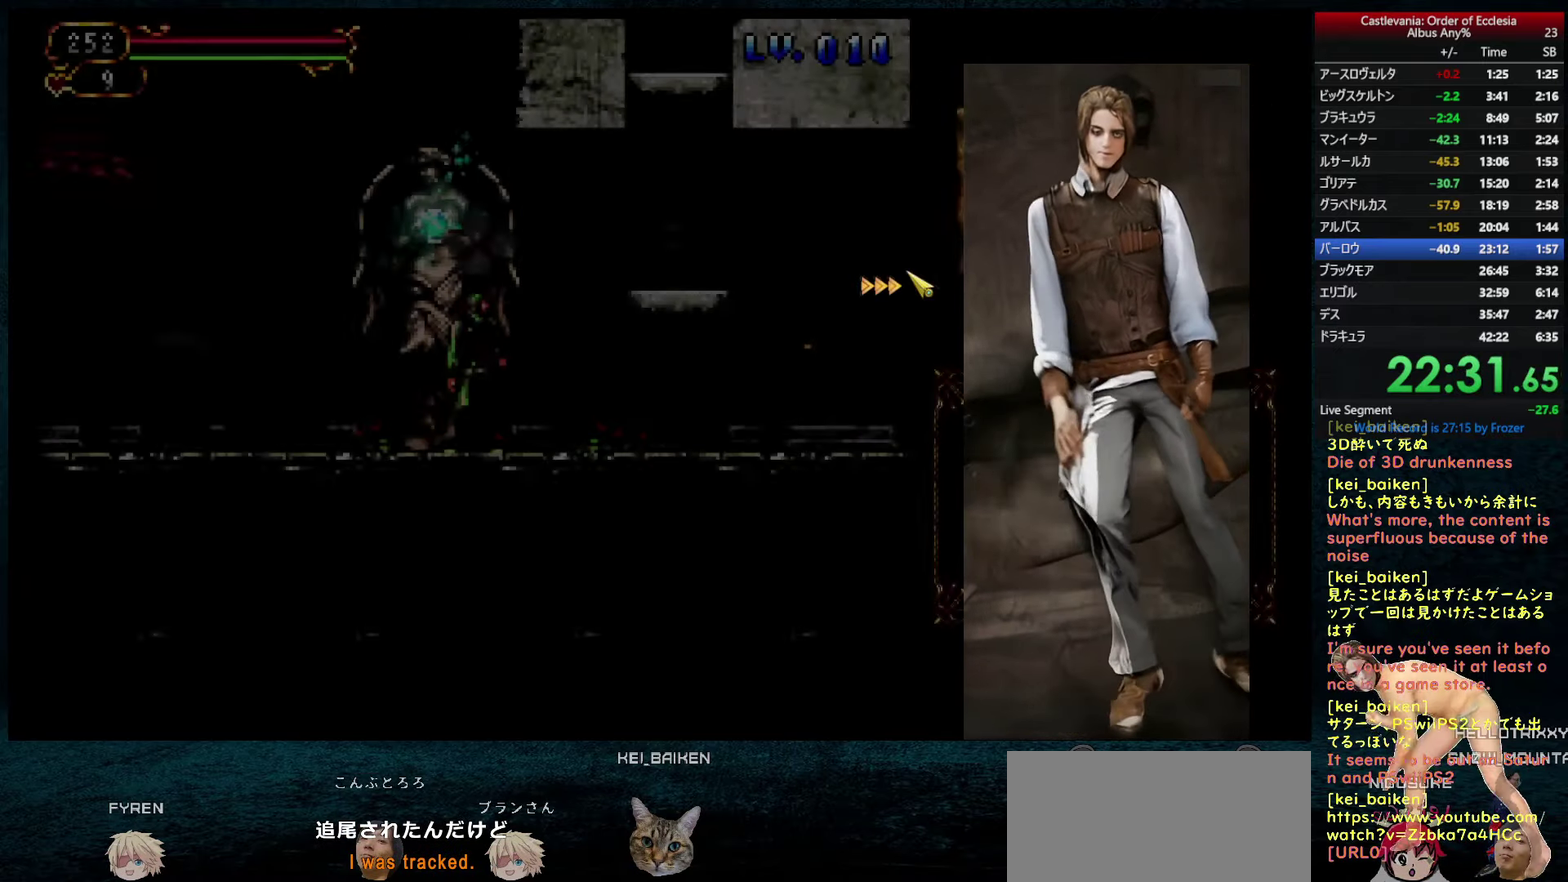
{"buttons": ["R2", "DPAD_RIGHT"], "left_stick": "center", "right_stick": "right", "events": [[166, "DPAD_RIGHT", "down"], [216, "R2", "down"], [333, "R2", "up"], [450, "R2", "down"]]}
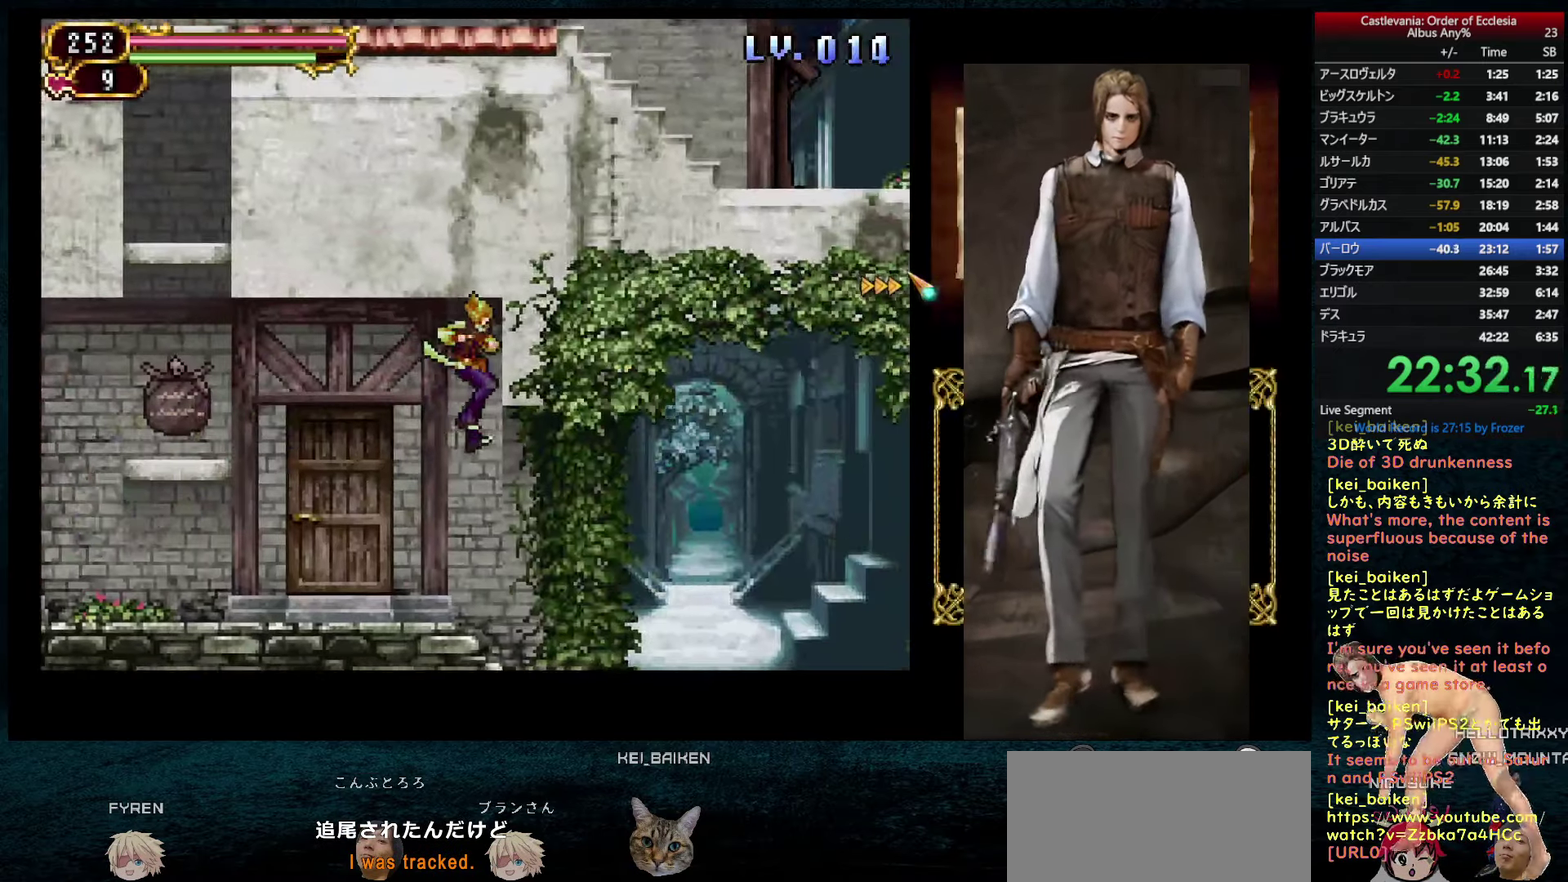
{"buttons": ["R2", "DPAD_RIGHT"], "left_stick": "center", "right_stick": "right", "events": [[66, "R2", "up"], [183, "R2", "down"], [300, "R2", "up"], [350, "right_stick", "down-right"], [416, "R2", "down"], [450, "right_stick", "right"]]}
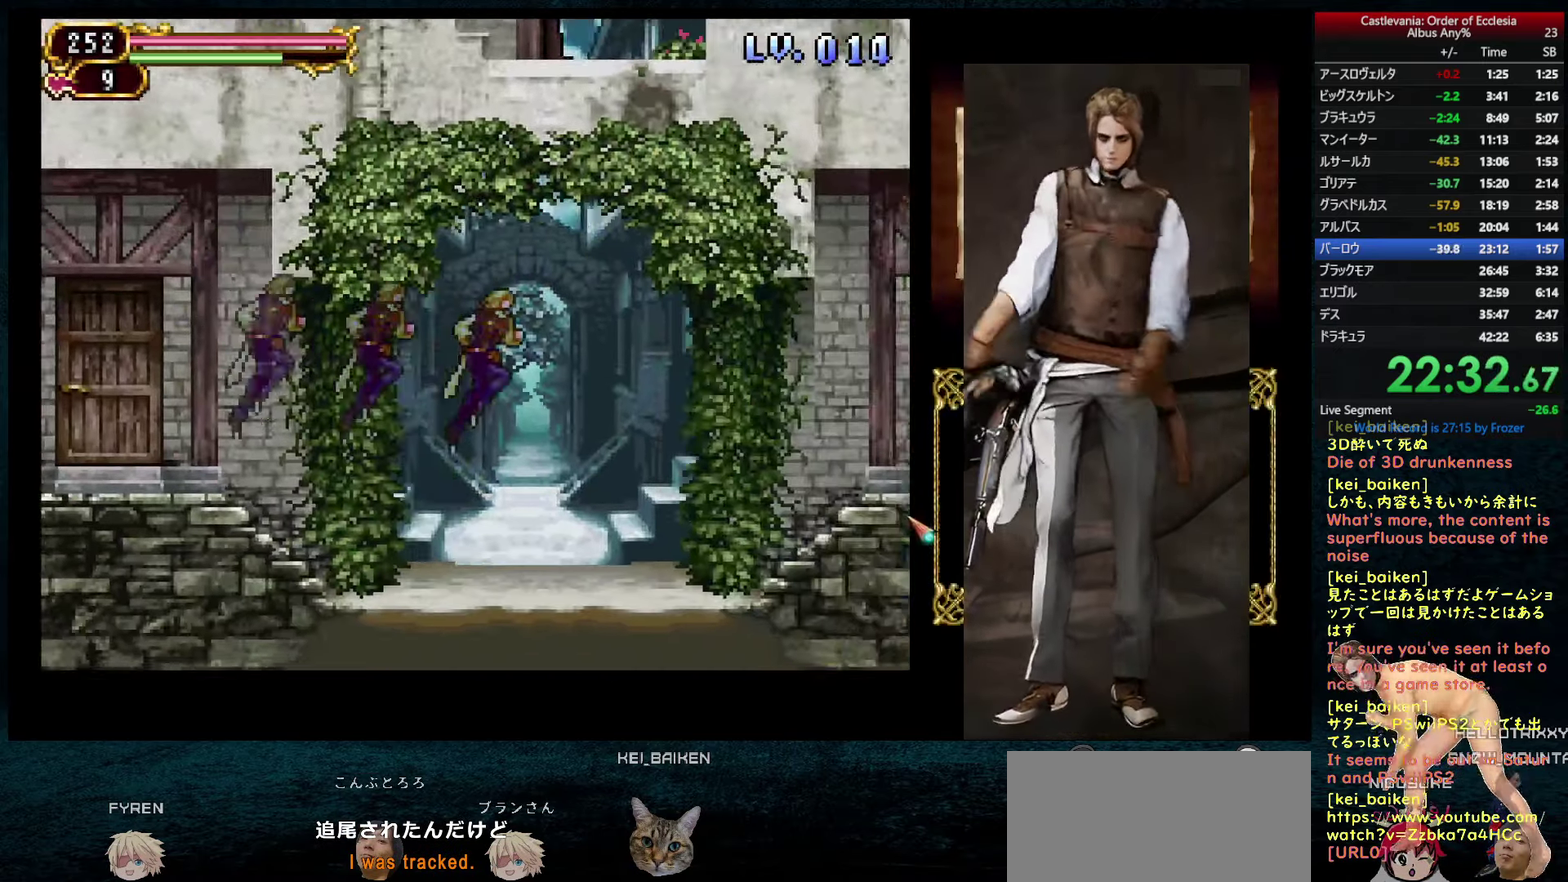
{"buttons": ["DPAD_RIGHT"], "left_stick": "center", "right_stick": "center", "events": [[16, "R2", "up"], [33, "right_stick", "center"], [133, "R2", "down"], [250, "R2", "up"]]}
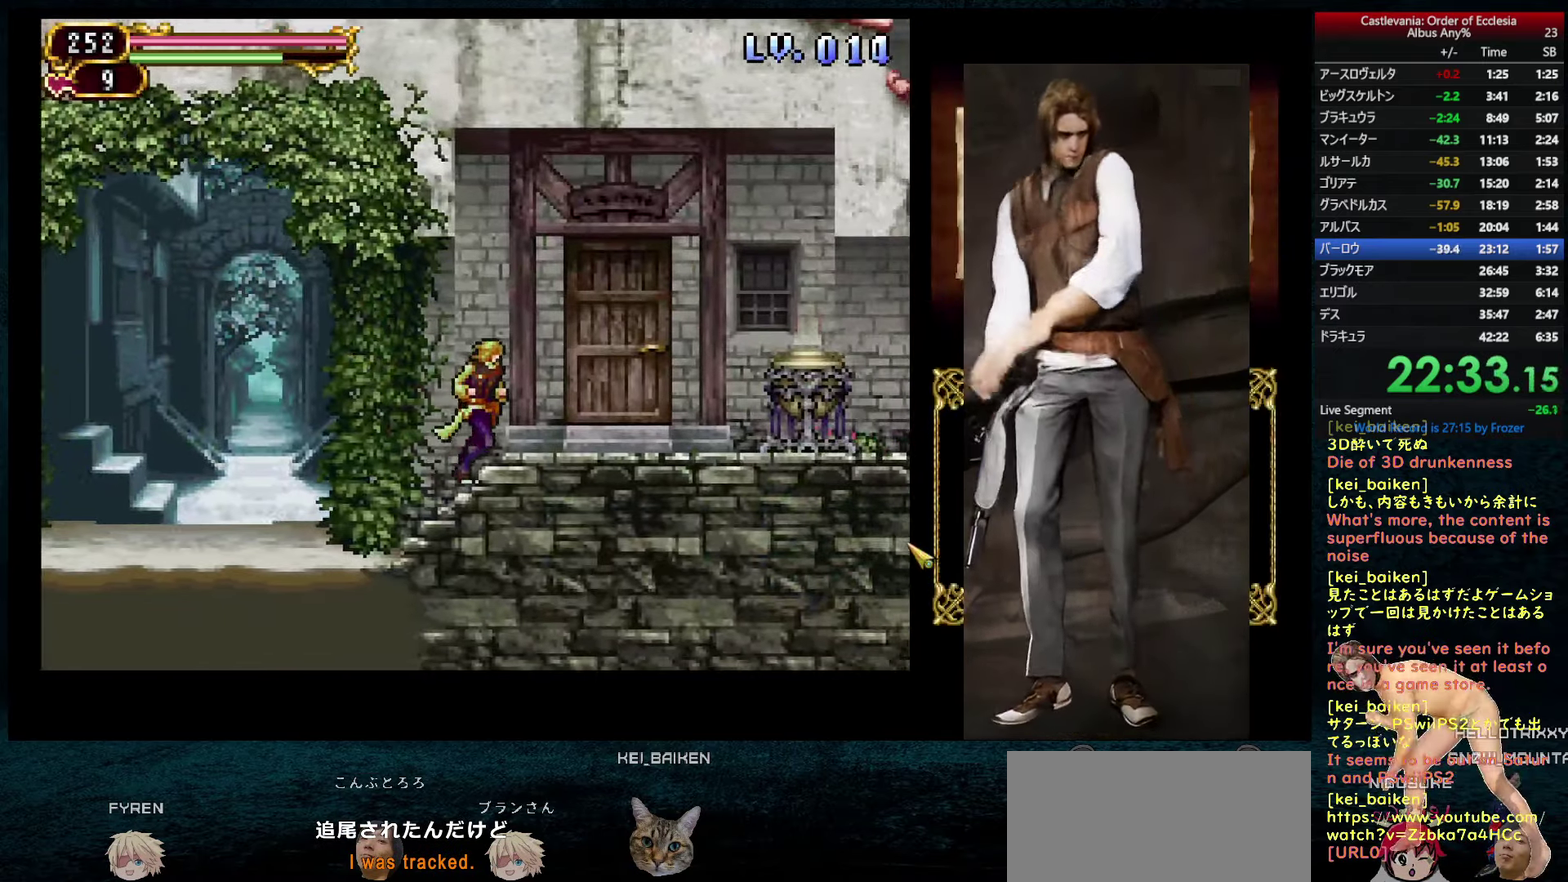
{"buttons": ["DPAD_RIGHT"], "left_stick": "center", "right_stick": "center", "events": []}
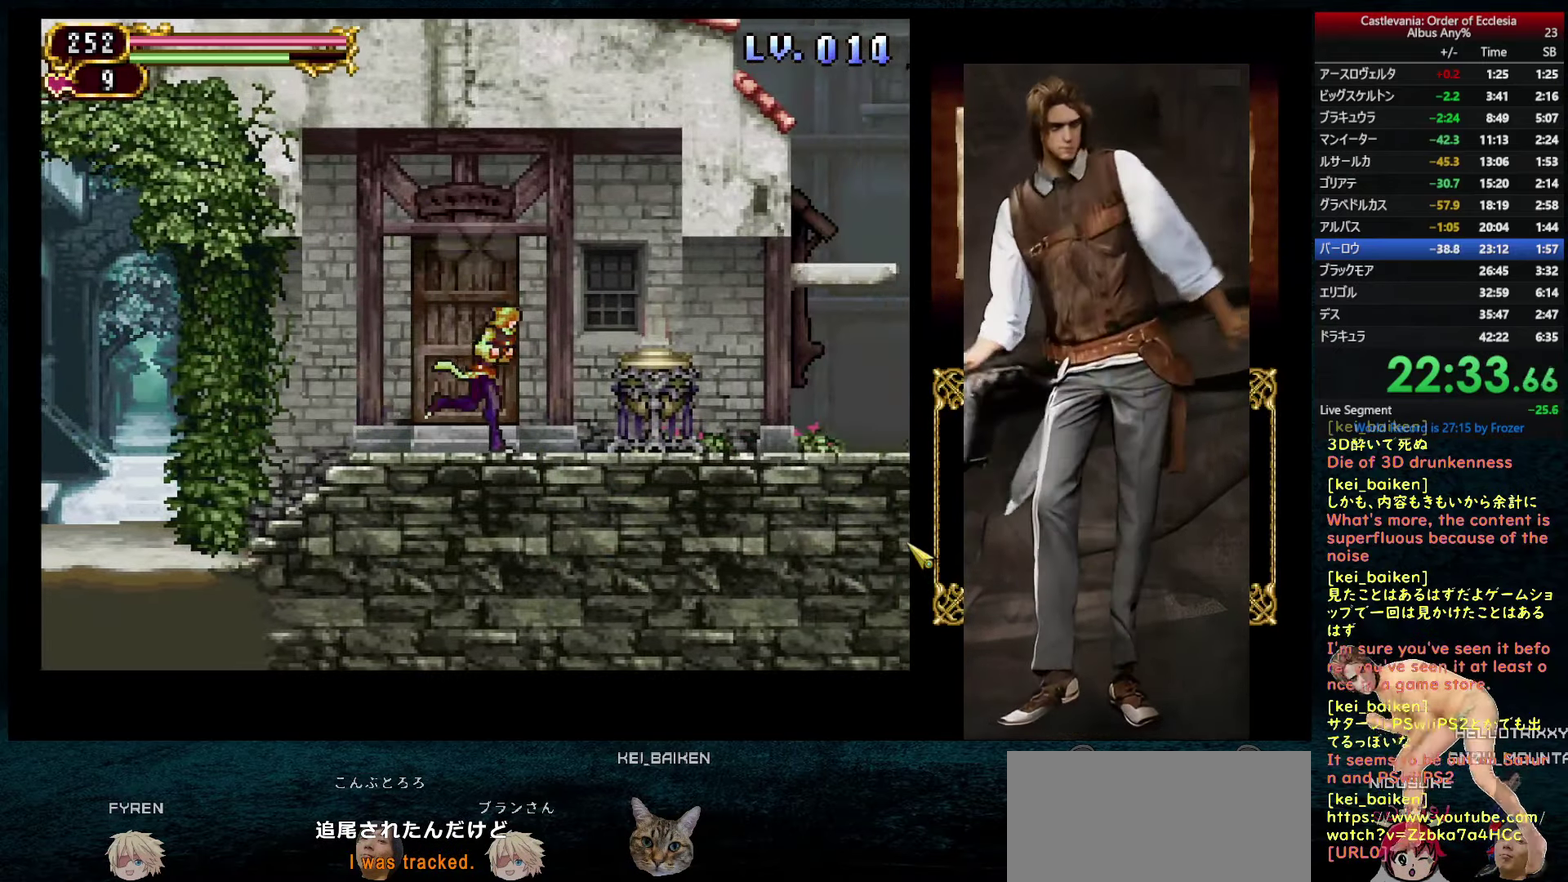
{"buttons": ["DPAD_DOWN"], "left_stick": "center", "right_stick": "center", "events": [[366, "DPAD_RIGHT", "up"], [500, "DPAD_DOWN", "down"]]}
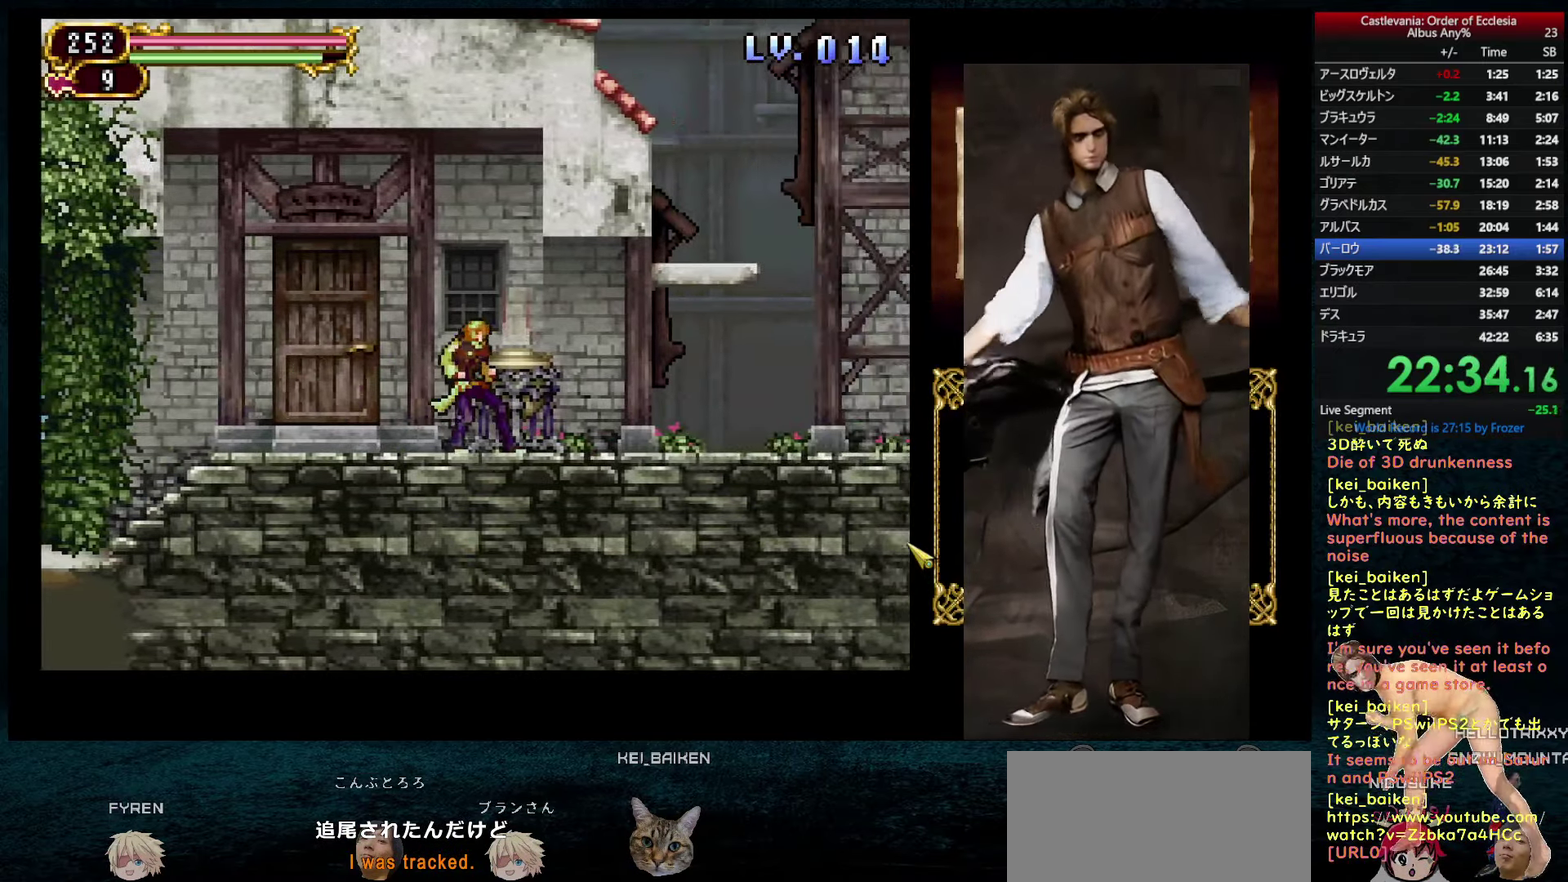
{"buttons": ["DPAD_DOWN", "DPAD_RIGHT"], "left_stick": "center", "right_stick": "center", "events": [[450, "DPAD_DOWN", "up"], [450, "DPAD_RIGHT", "down"], [500, "DPAD_DOWN", "down"]]}
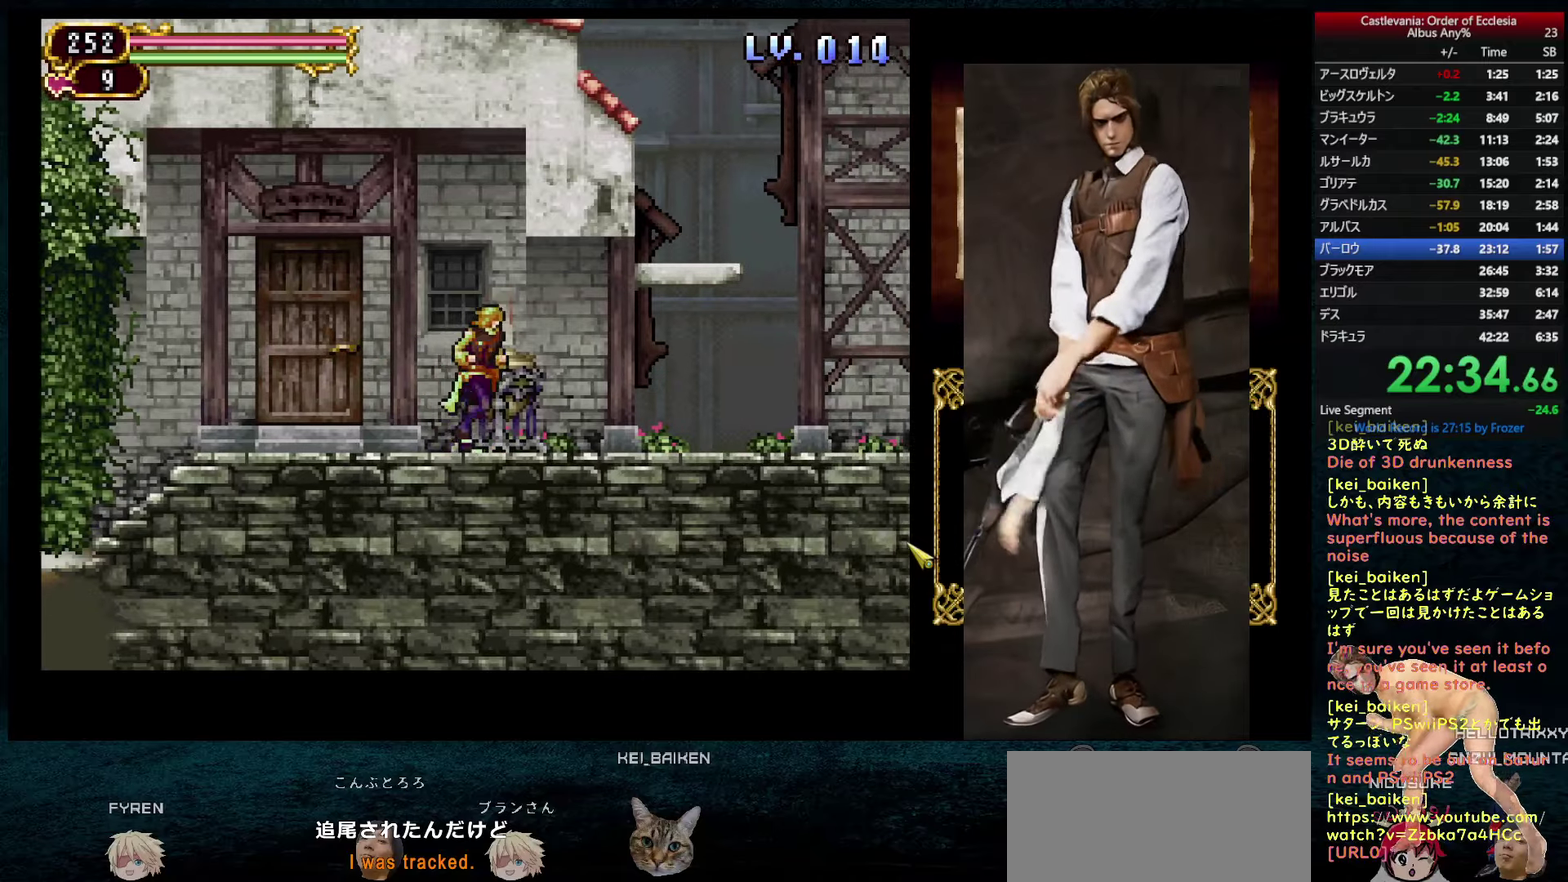
{"buttons": ["DPAD_DOWN"], "left_stick": "center", "right_stick": "left", "events": [[17, "DPAD_RIGHT", "up"], [300, "right_stick", "left"]]}